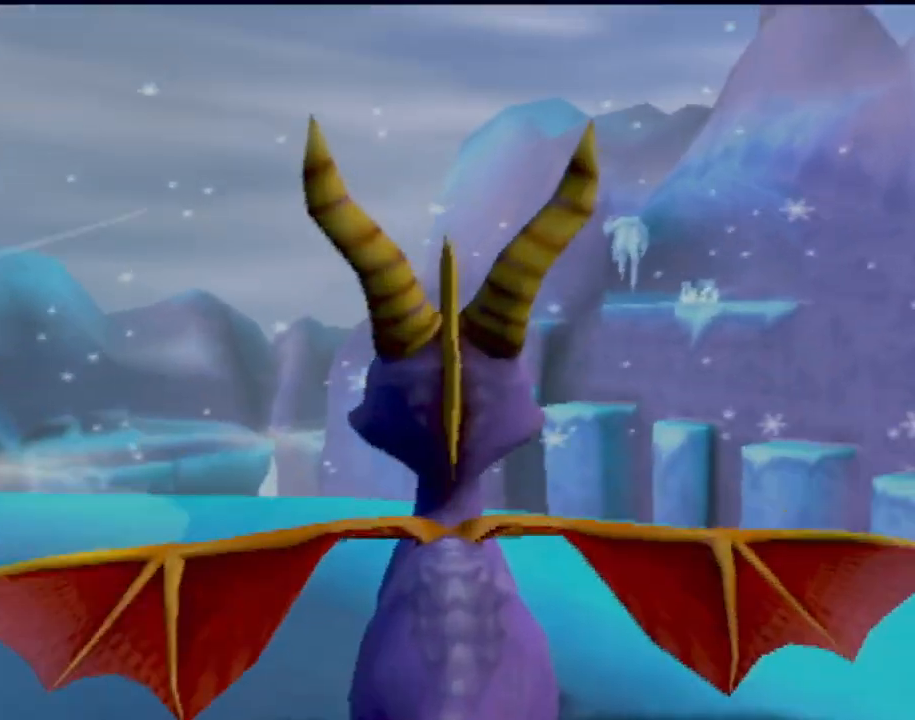
Gameplay with a controller (PlayStation layout); each line is a JSON object with the inputs held at the frame after it. "events" lists button and stick changes between this image and that frame as [ms after this image, input, new state], when the widget could be followed in between. Not read: L3 R3 right_stick.
{"buttons": ["TRIANGLE"], "left_stick": "up", "events": []}
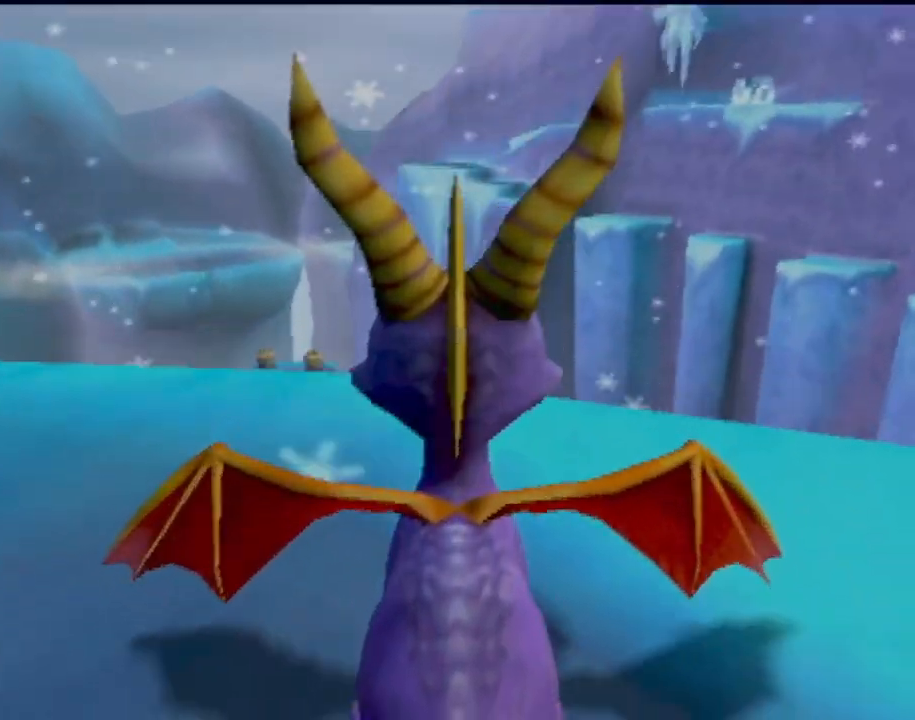
{"buttons": [], "left_stick": "center", "events": [[234, "left_stick", "center"], [501, "TRIANGLE", "up"]]}
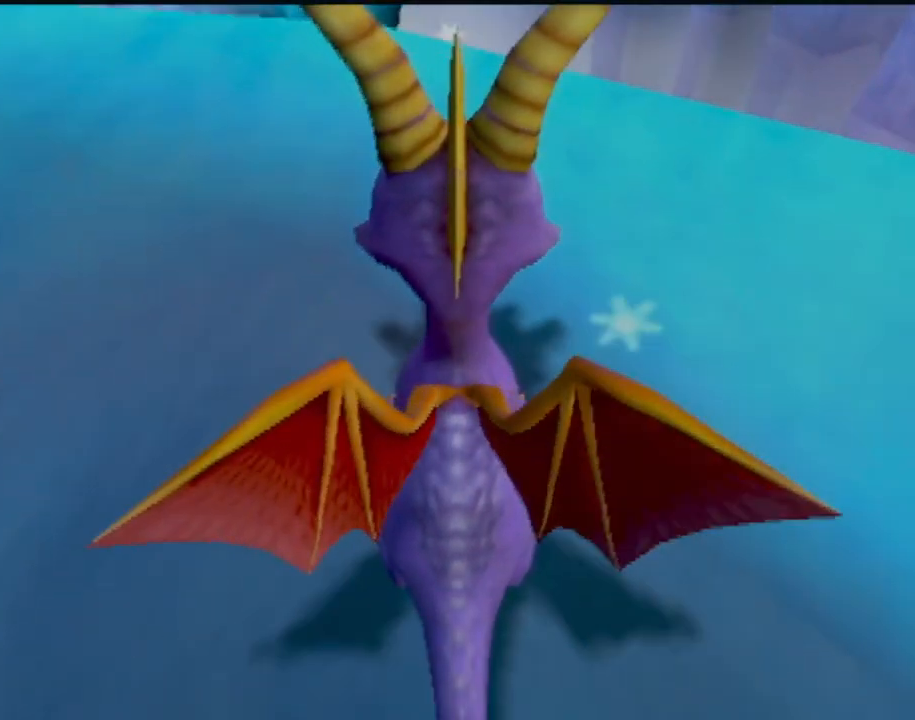
{"buttons": [], "left_stick": "center", "events": []}
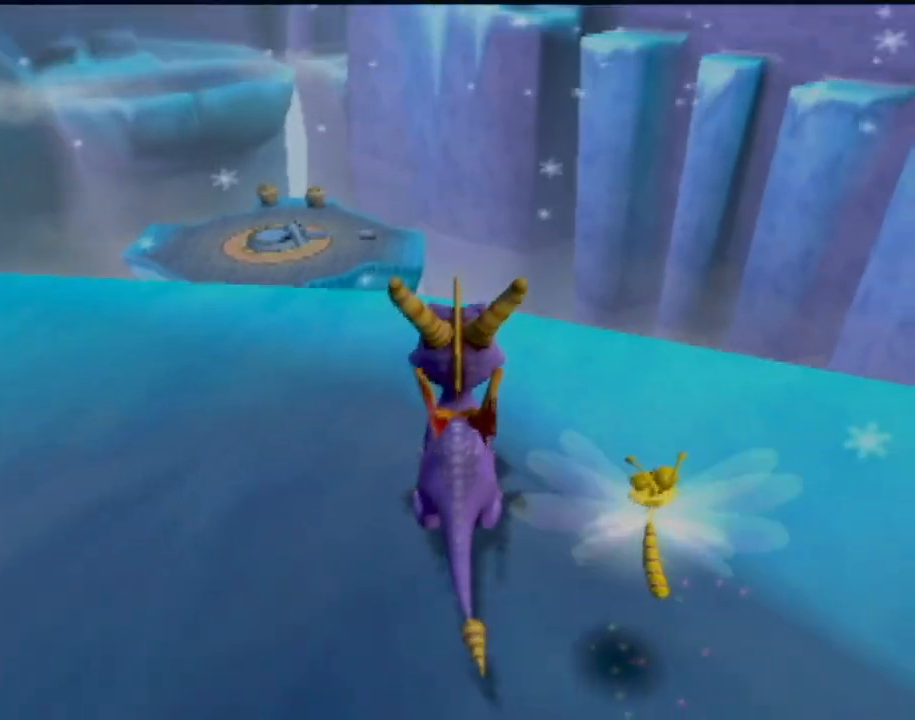
{"buttons": [], "left_stick": "center", "events": [[50, "left_stick", "up"], [234, "left_stick", "center"]]}
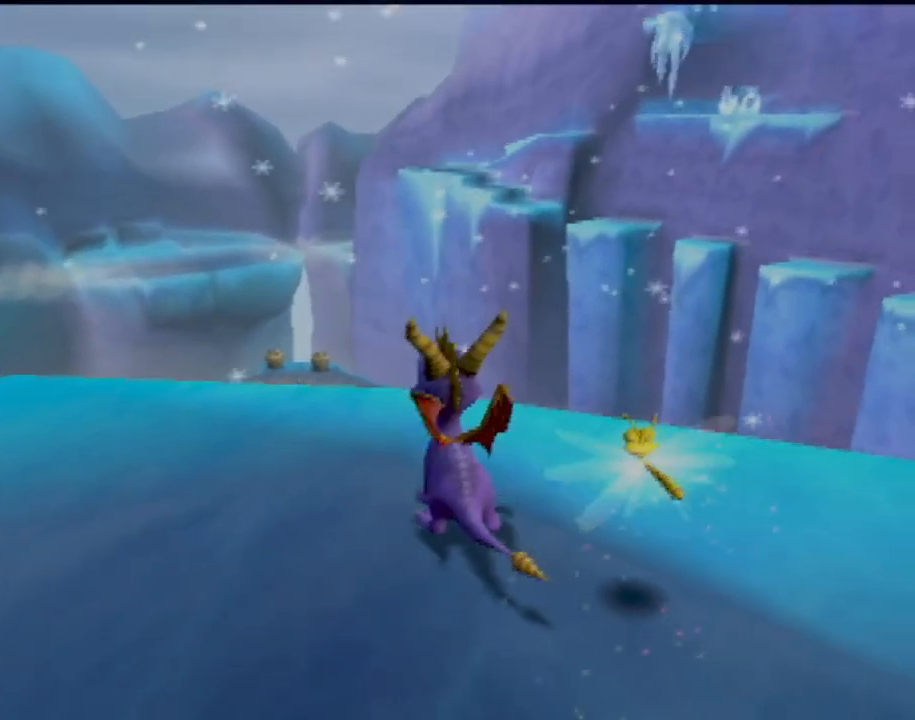
{"buttons": [], "left_stick": "center", "events": []}
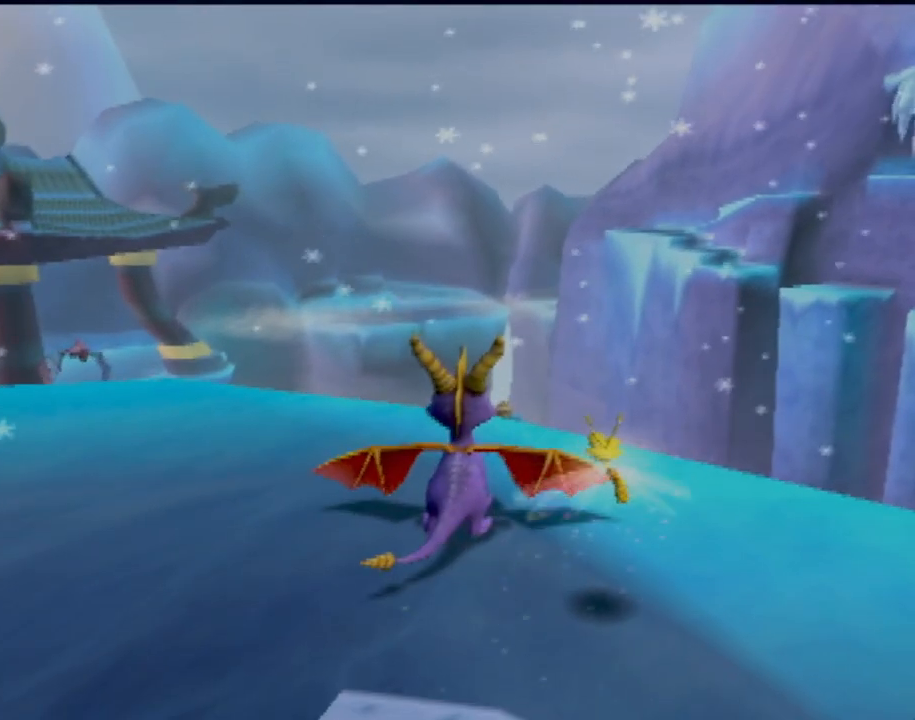
{"buttons": [], "left_stick": "center", "events": []}
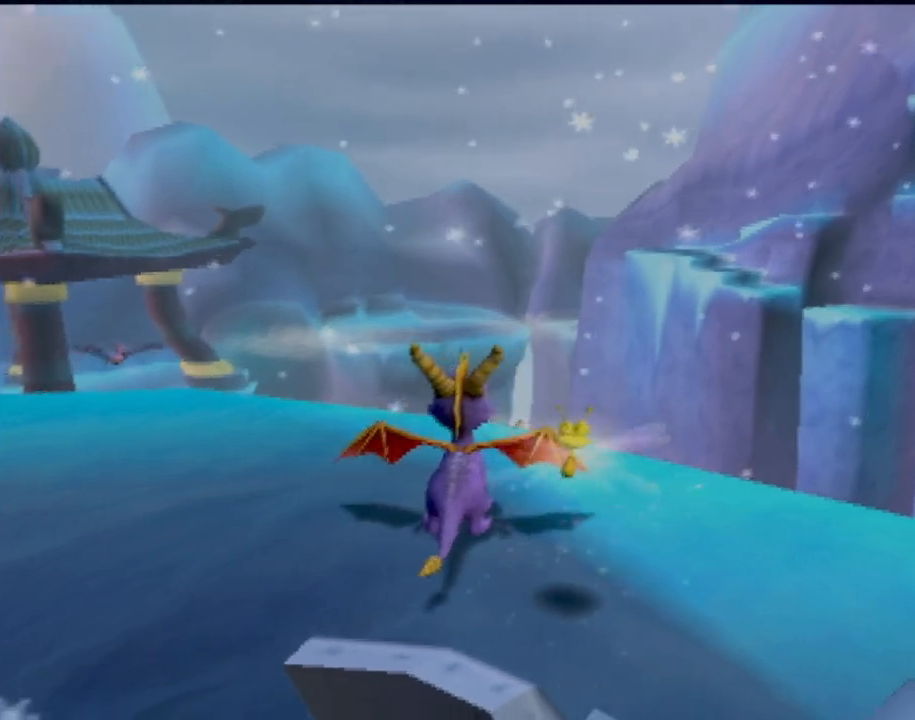
{"buttons": [], "left_stick": "center", "events": []}
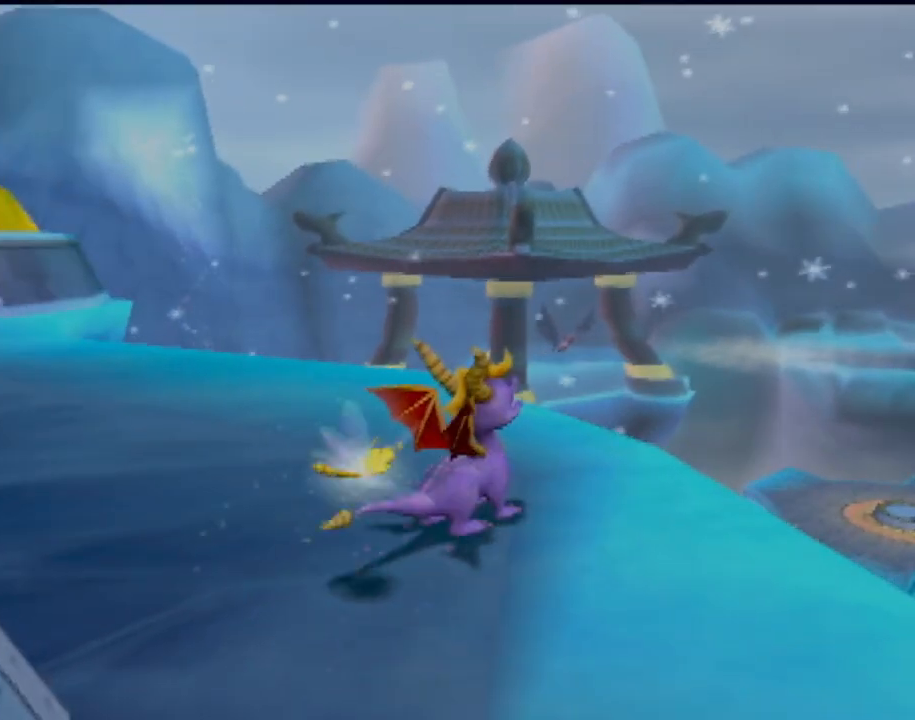
{"buttons": [], "left_stick": "center", "events": []}
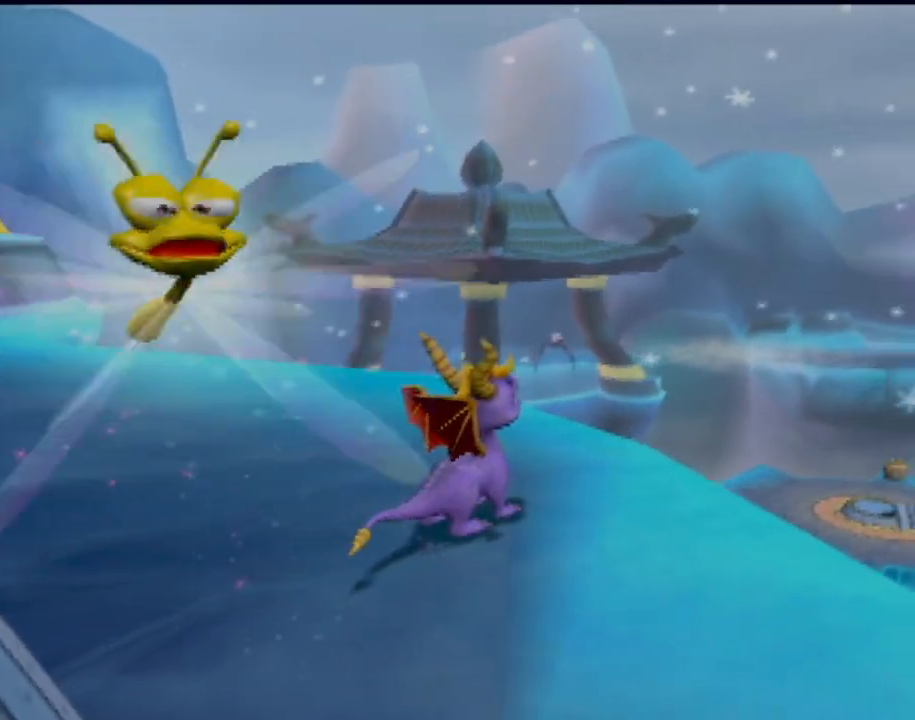
{"buttons": [], "left_stick": "center", "events": []}
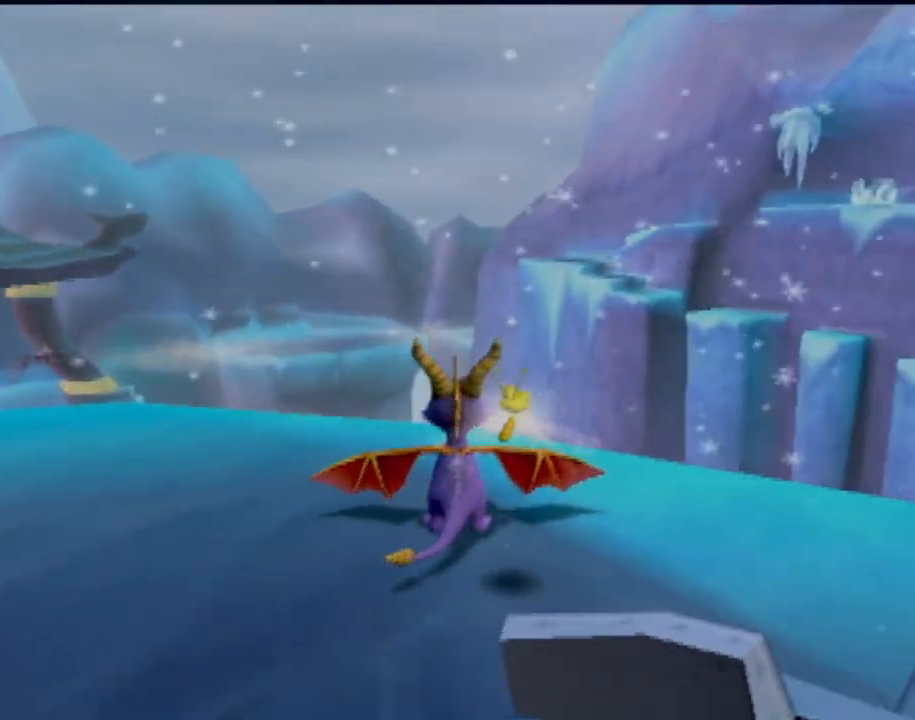
{"buttons": [], "left_stick": "center", "events": []}
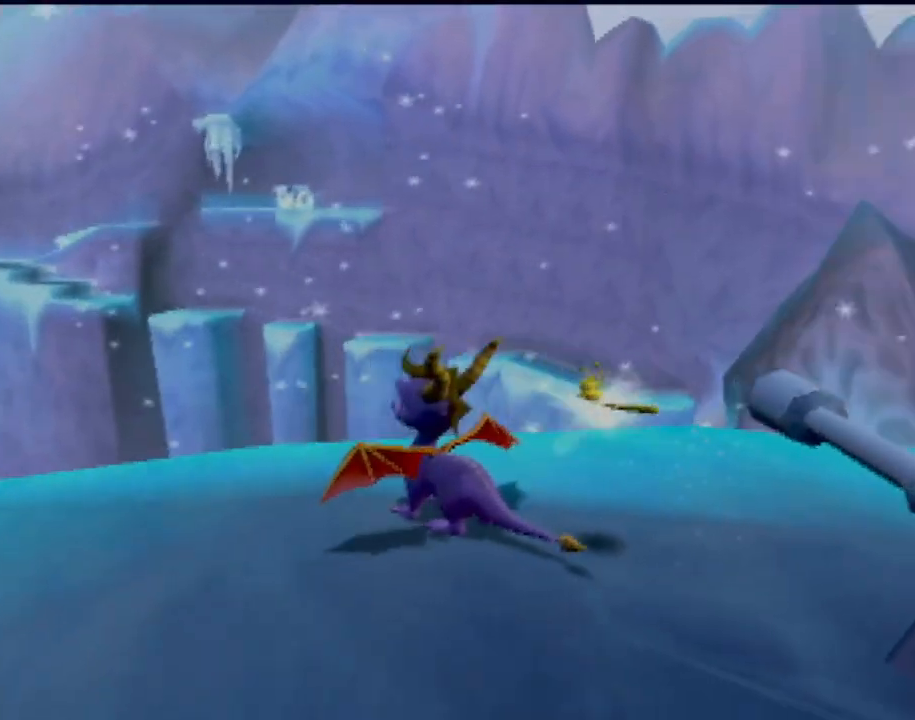
{"buttons": [], "left_stick": "center", "events": []}
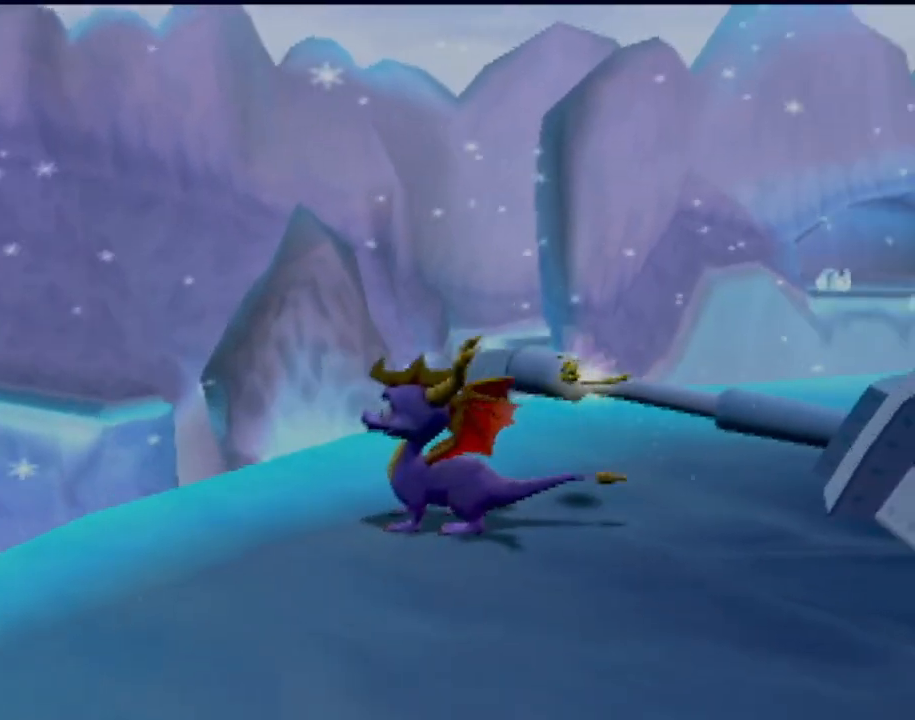
{"buttons": [], "left_stick": "center", "events": []}
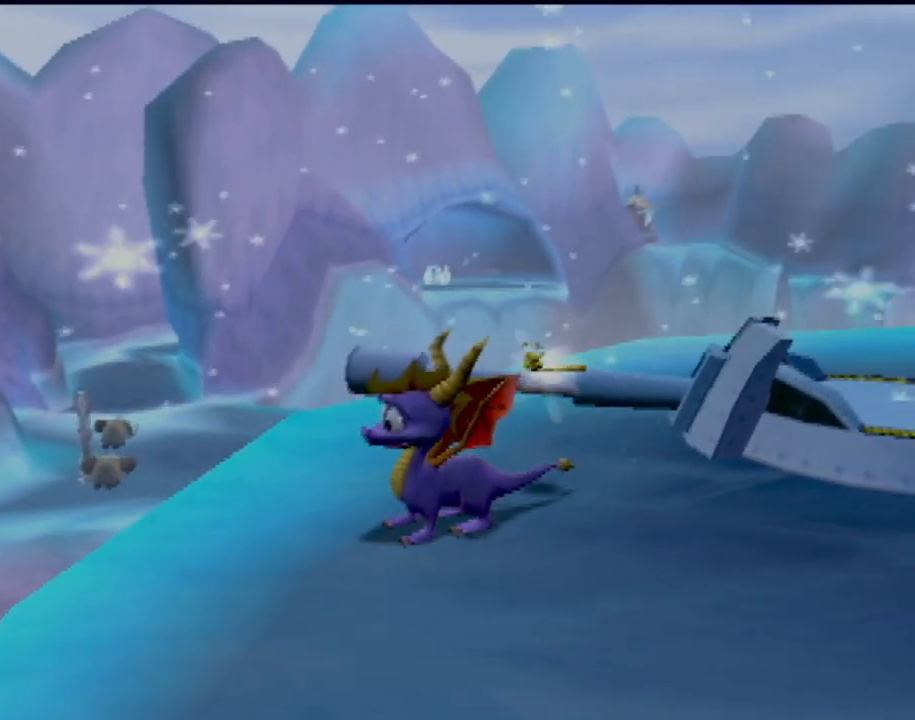
{"buttons": [], "left_stick": "center", "events": [[200, "left_stick", "up"], [367, "left_stick", "center"]]}
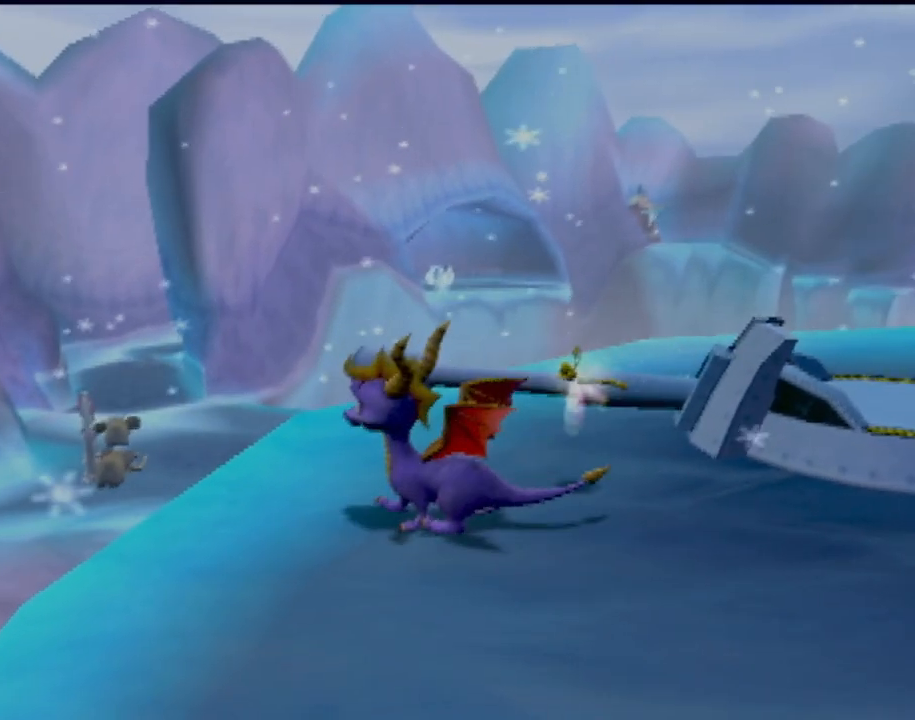
{"buttons": [], "left_stick": "up-right", "events": [[317, "left_stick", "up-right"]]}
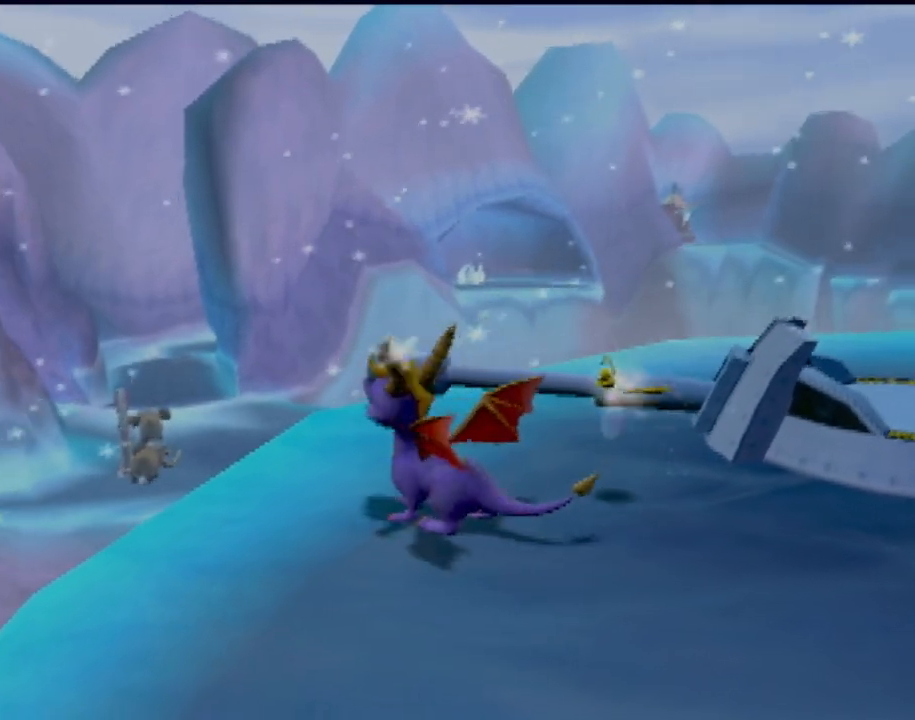
{"buttons": [], "left_stick": "center", "events": [[50, "left_stick", "center"]]}
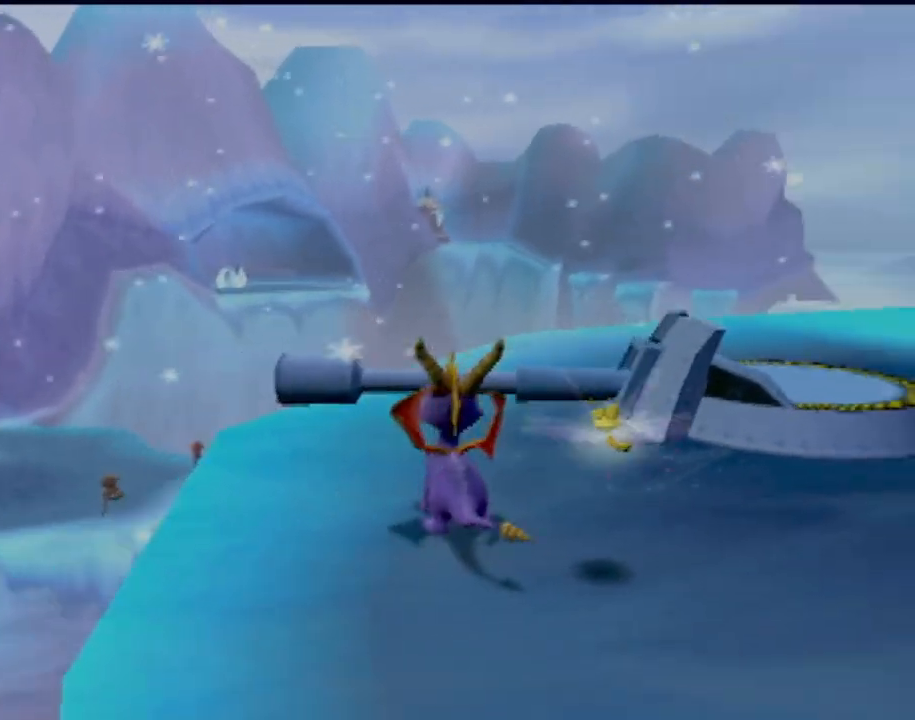
{"buttons": [], "left_stick": "center", "events": []}
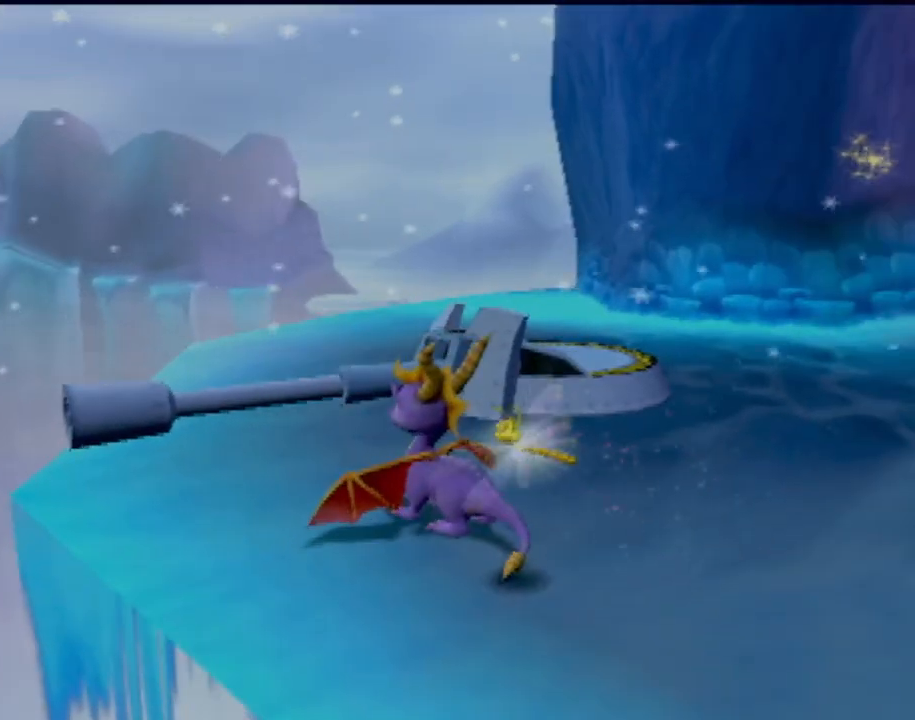
{"buttons": ["CROSS"], "left_stick": "up", "events": [[100, "left_stick", "up"], [500, "CROSS", "down"]]}
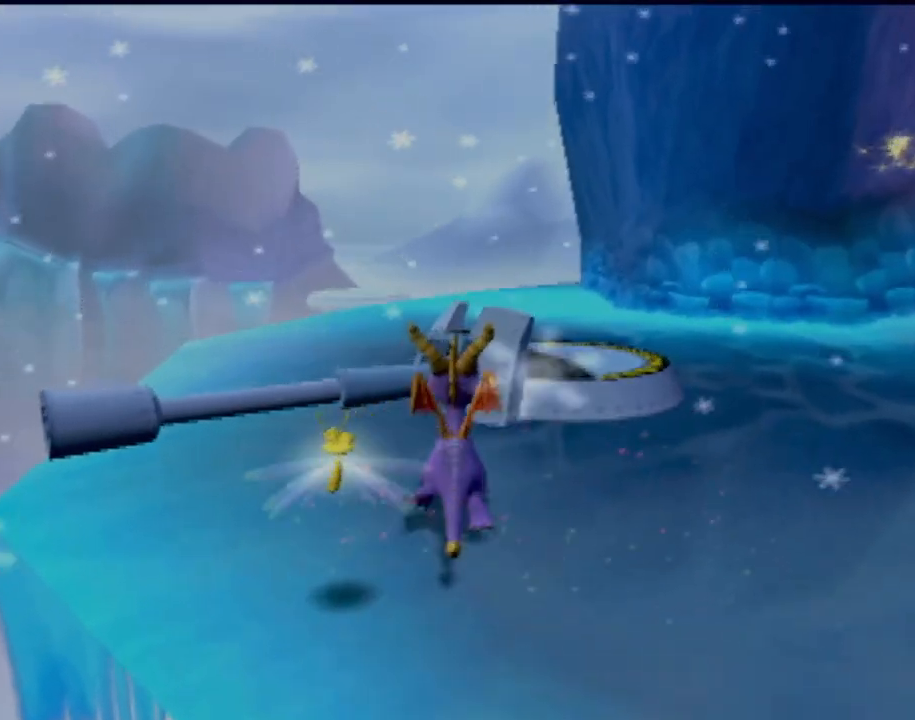
{"buttons": ["CROSS"], "left_stick": "up-left", "events": [[418, "left_stick", "up-left"]]}
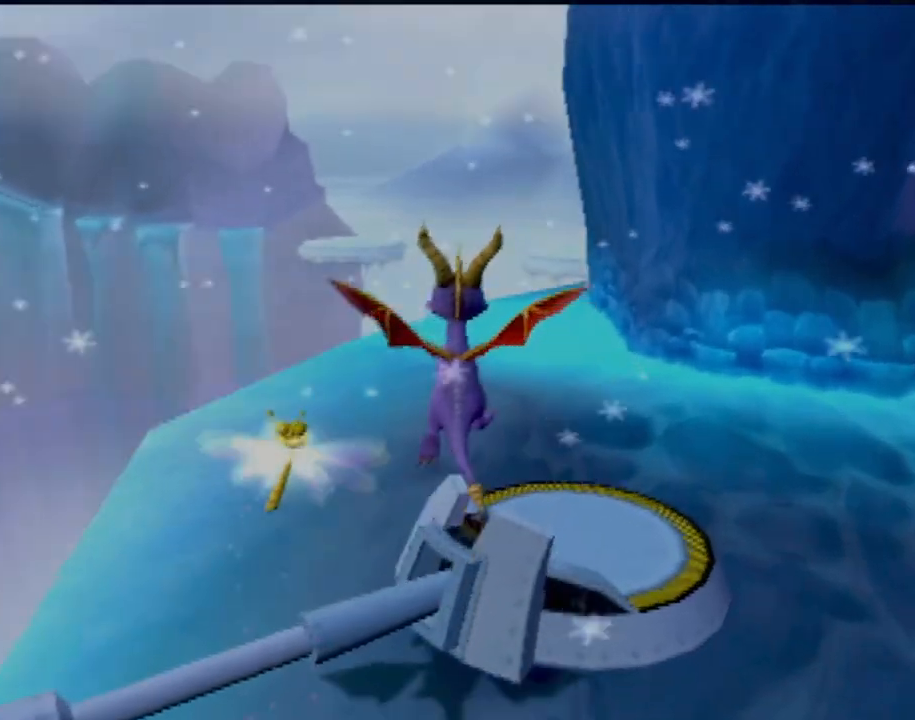
{"buttons": [], "left_stick": "up", "events": [[117, "left_stick", "up"], [284, "CROSS", "up"]]}
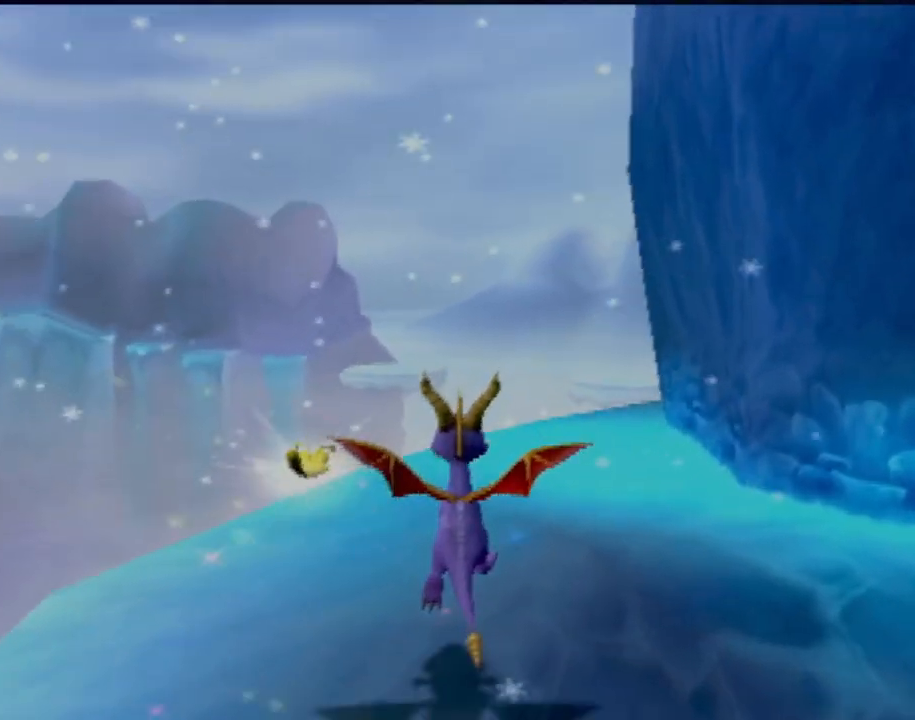
{"buttons": [], "left_stick": "center", "events": [[451, "left_stick", "center"]]}
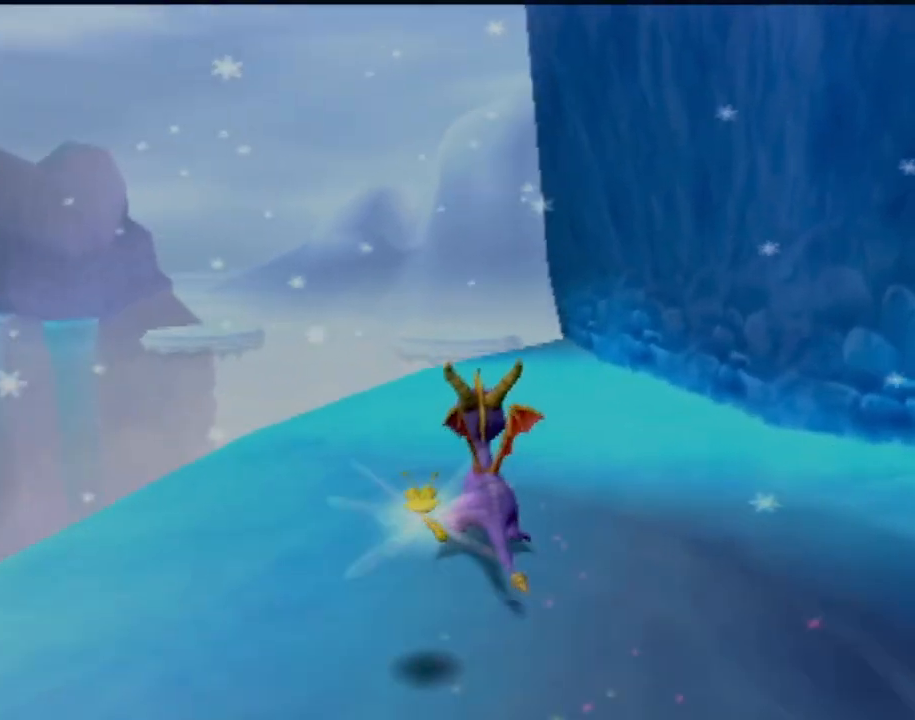
{"buttons": [], "left_stick": "center", "events": [[234, "left_stick", "up-left"], [450, "left_stick", "center"]]}
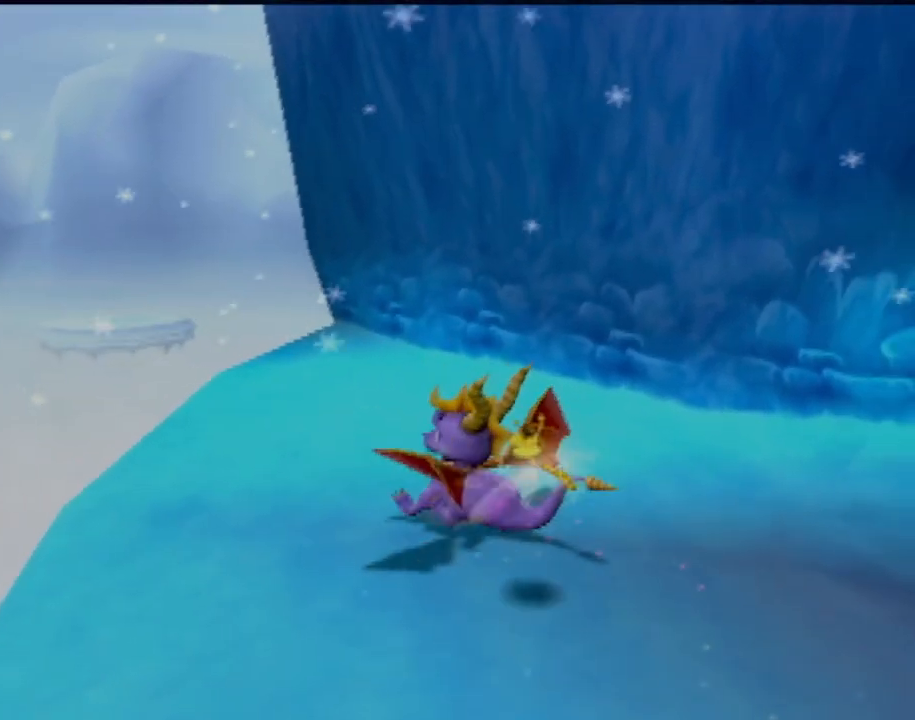
{"buttons": [], "left_stick": "up-left", "events": [[167, "left_stick", "up-left"]]}
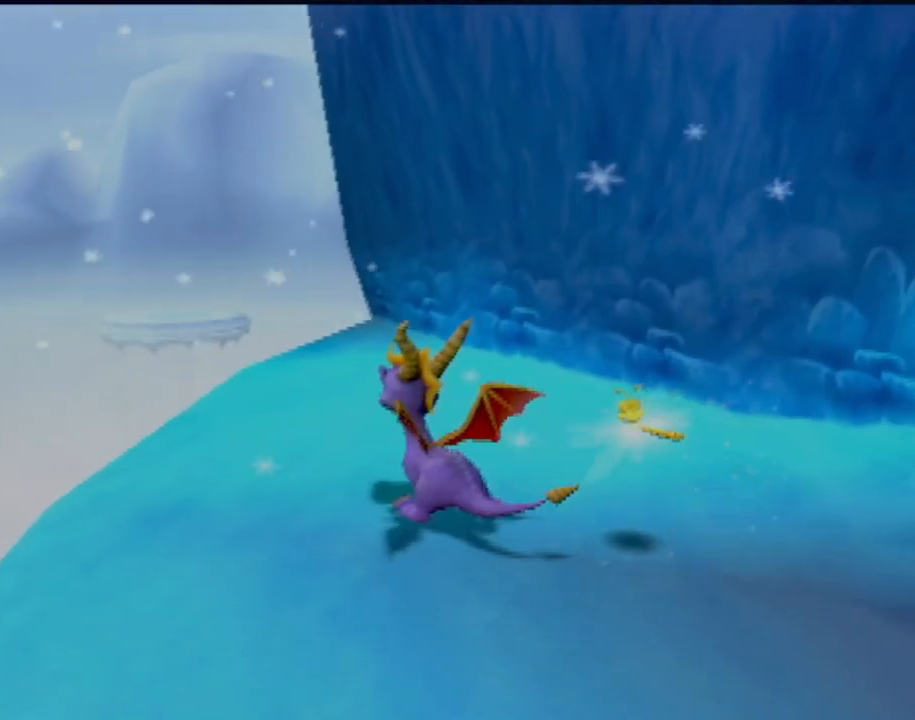
{"buttons": [], "left_stick": "up-left", "events": [[100, "left_stick", "center"], [284, "left_stick", "up-left"]]}
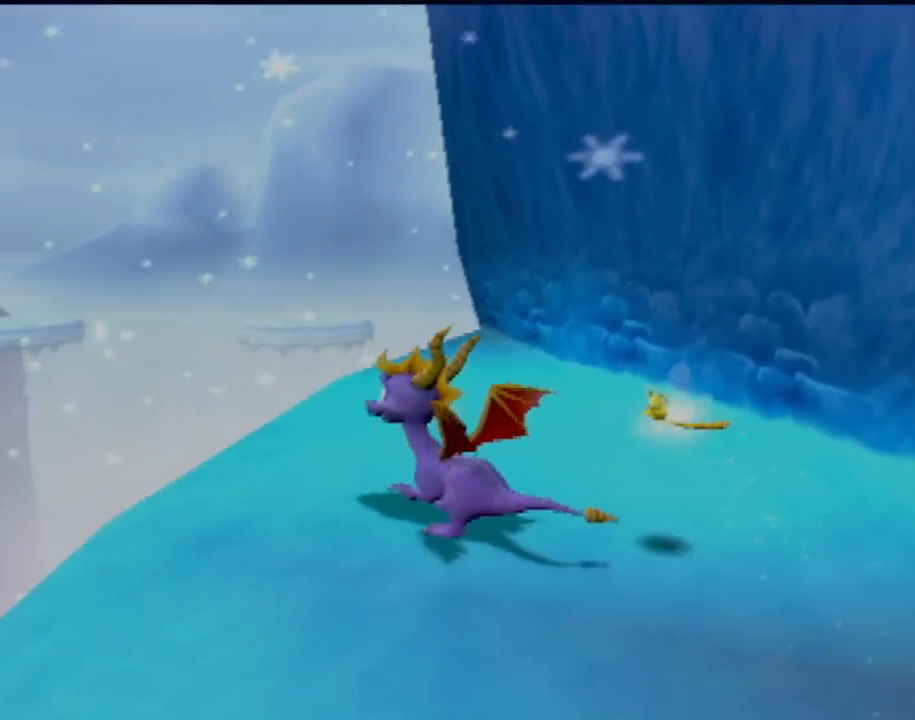
{"buttons": [], "left_stick": "center", "events": [[17, "left_stick", "center"], [301, "left_stick", "left"], [501, "left_stick", "center"]]}
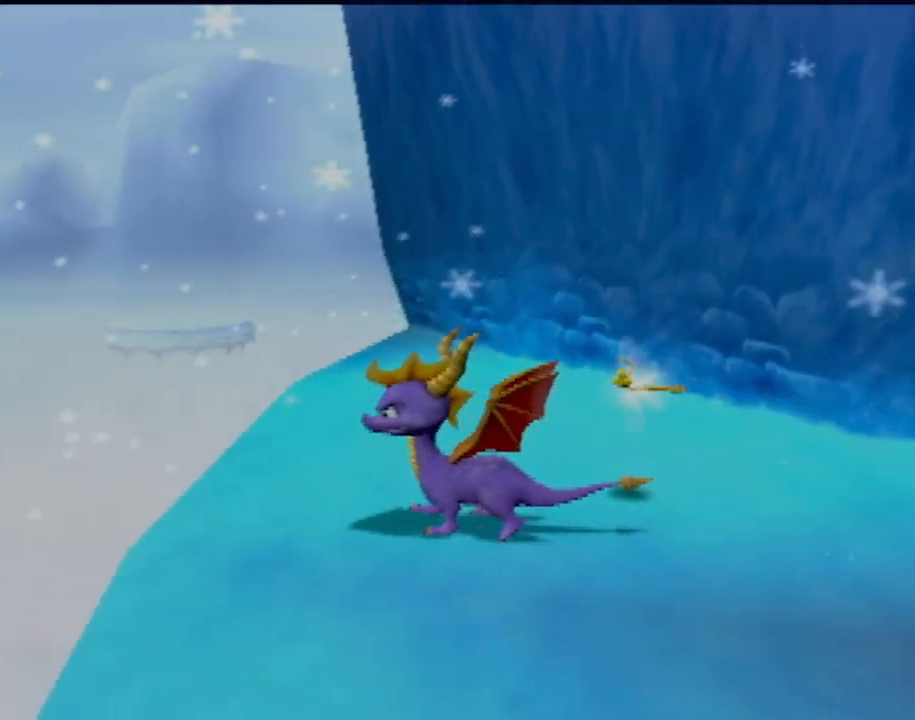
{"buttons": [], "left_stick": "left", "events": [[334, "left_stick", "left"]]}
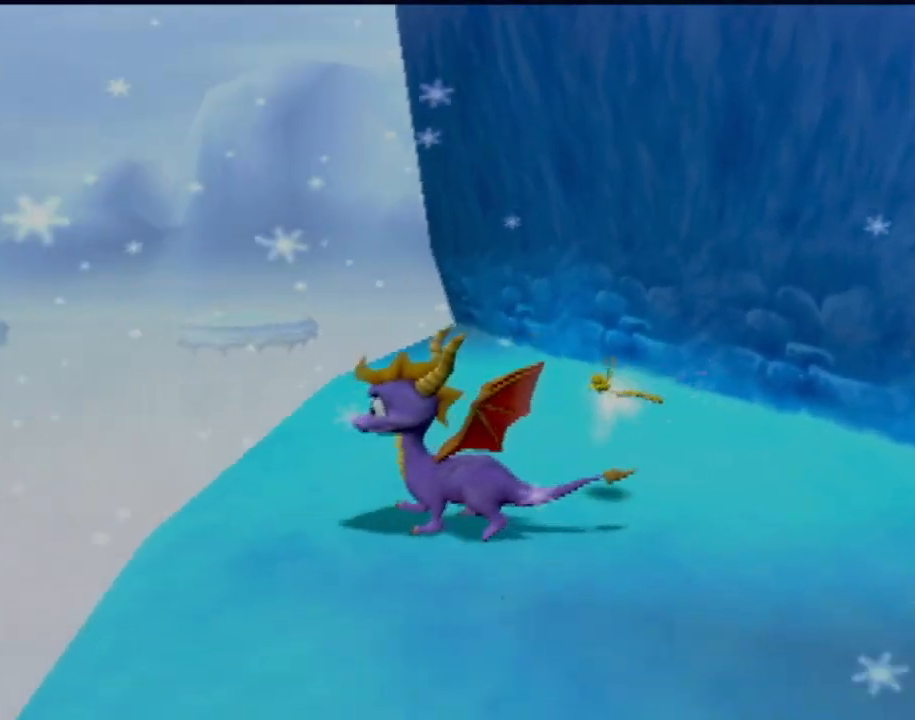
{"buttons": [], "left_stick": "center", "events": [[34, "left_stick", "center"]]}
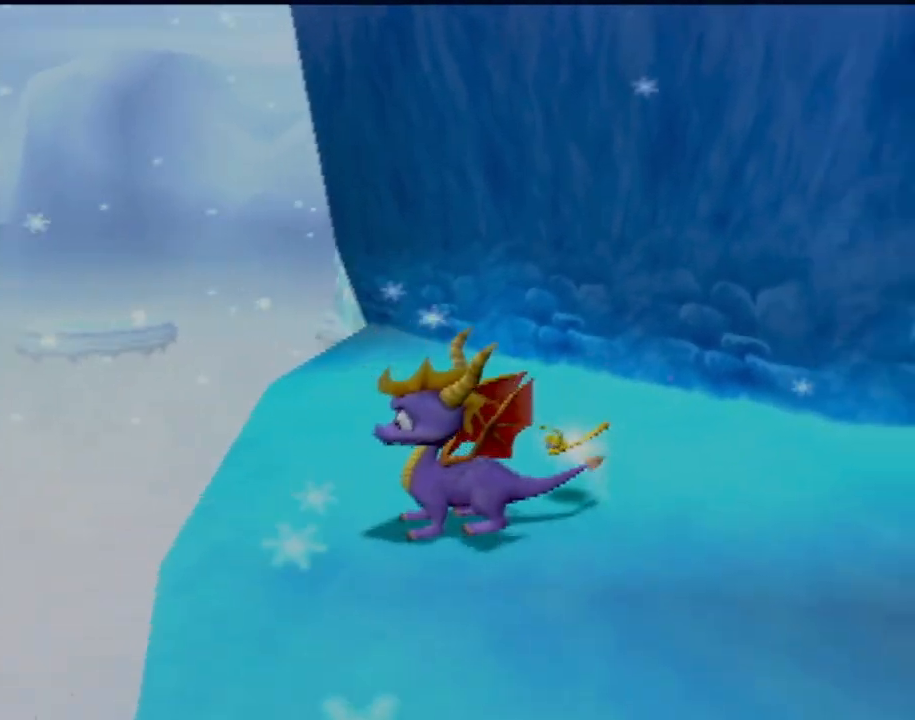
{"buttons": [], "left_stick": "up-left", "events": [[434, "left_stick", "up-left"]]}
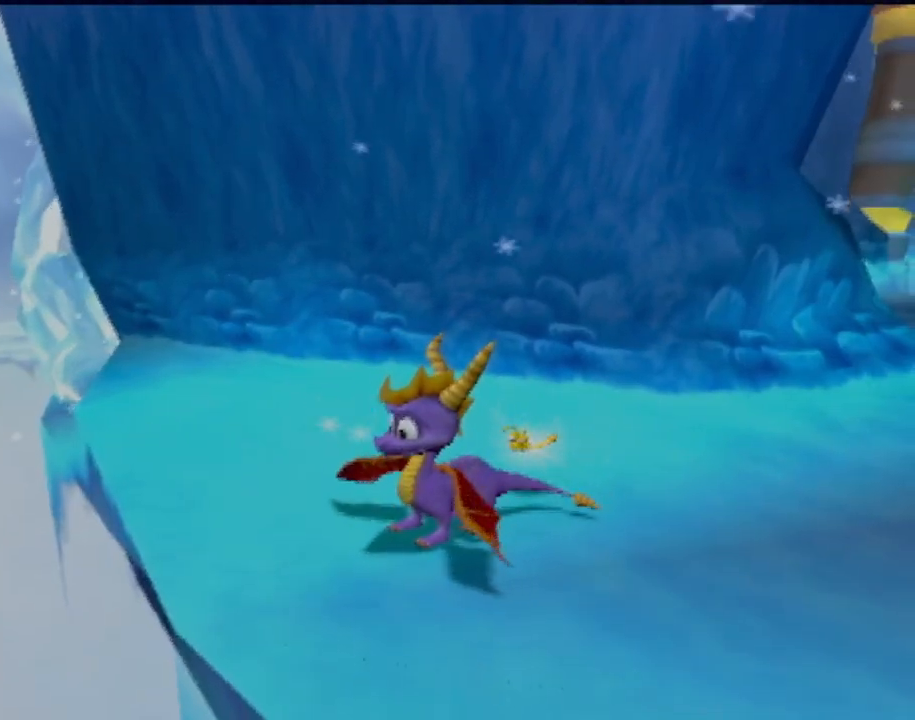
{"buttons": [], "left_stick": "center", "events": [[351, "left_stick", "center"]]}